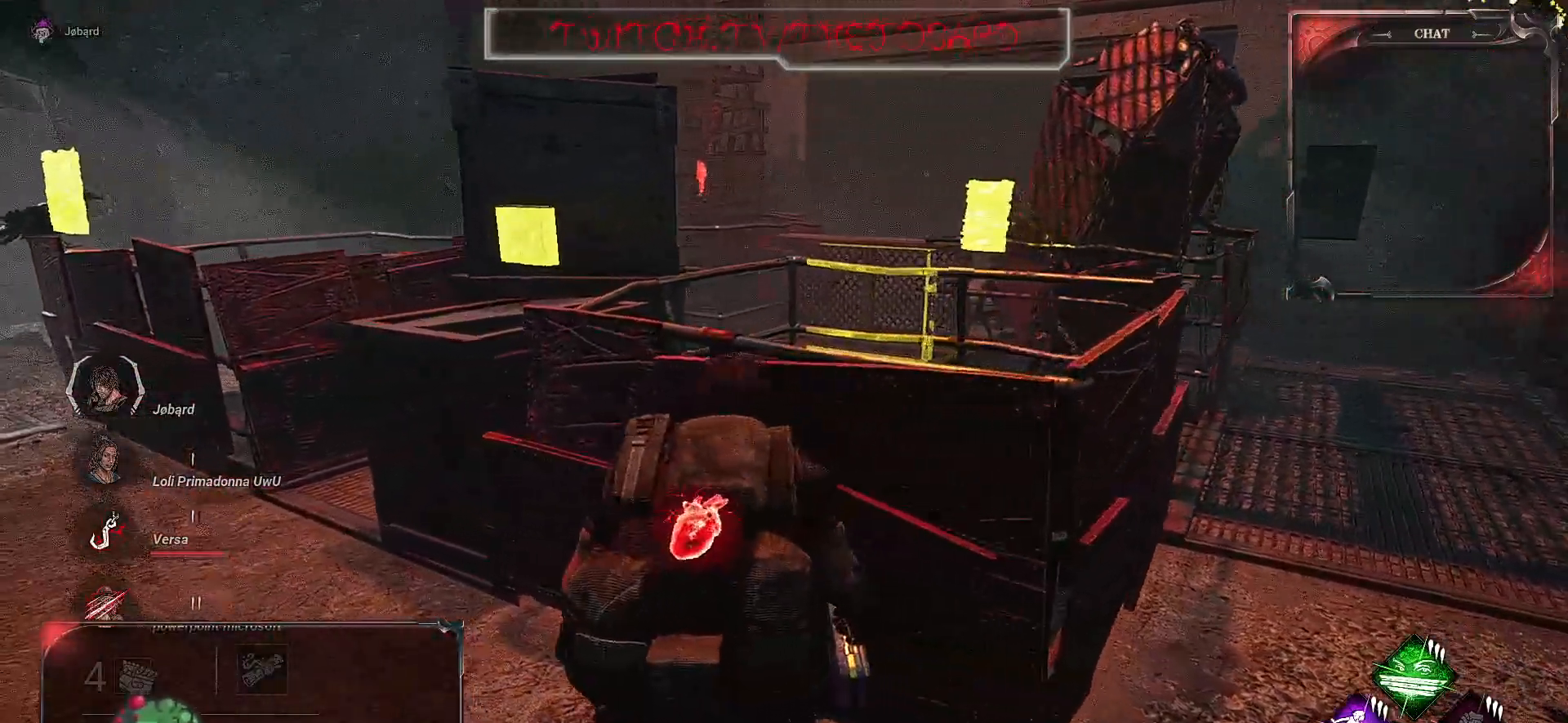
Gameplay with keyboard and mouse; each line is a JSON object with the keys and mouse buttons held at the frame after it. "events" lists presses ("down") and releases ("up") of "a", "ctrl", "d", "e", "f", "q", "r", "s", "shift", "space", "tab", "z", "mouse_left", "mouse_wheel", "mouse_right", "mouse_mb4" and "mouse_mb5" between this image and that frame as [ms after this image, input, new state], when the widget could be followed in between. "mouse_left", "mouse_wheel", "mouse_right", "mouse_mb4", "mouse_mb5" = the "left", "wheel", "right", "mb4", "mb5" buttons of the "mouse" list. No other keys are recorded. "wheel" means that the mouse wheel is clicked or scrolled. Mouse movement is not recorded.
{"keys": ["ctrl"], "mouse": [], "events": [[317, "z", "up"]]}
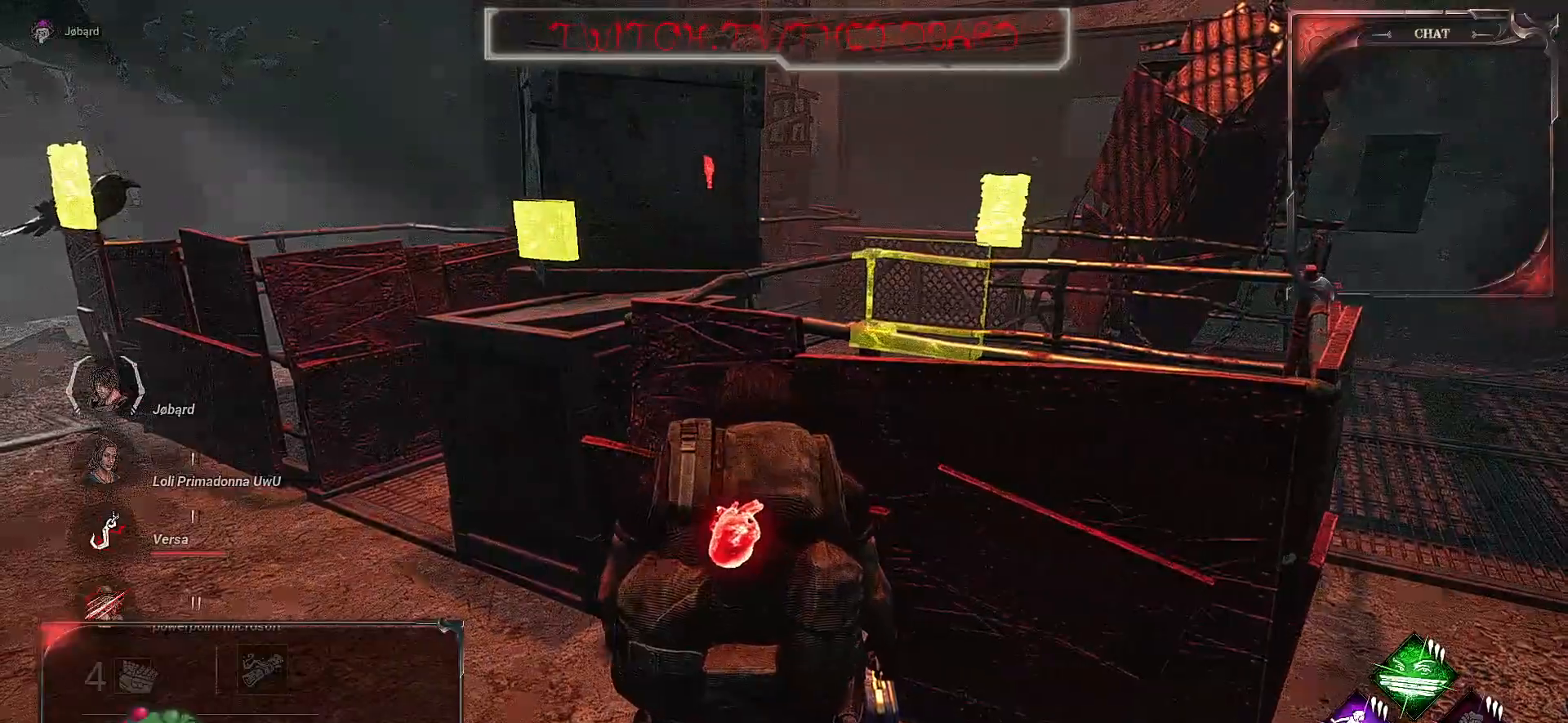
{"keys": ["ctrl", "q", "z"], "mouse": [], "events": [[17, "z", "down"], [150, "q", "down"]]}
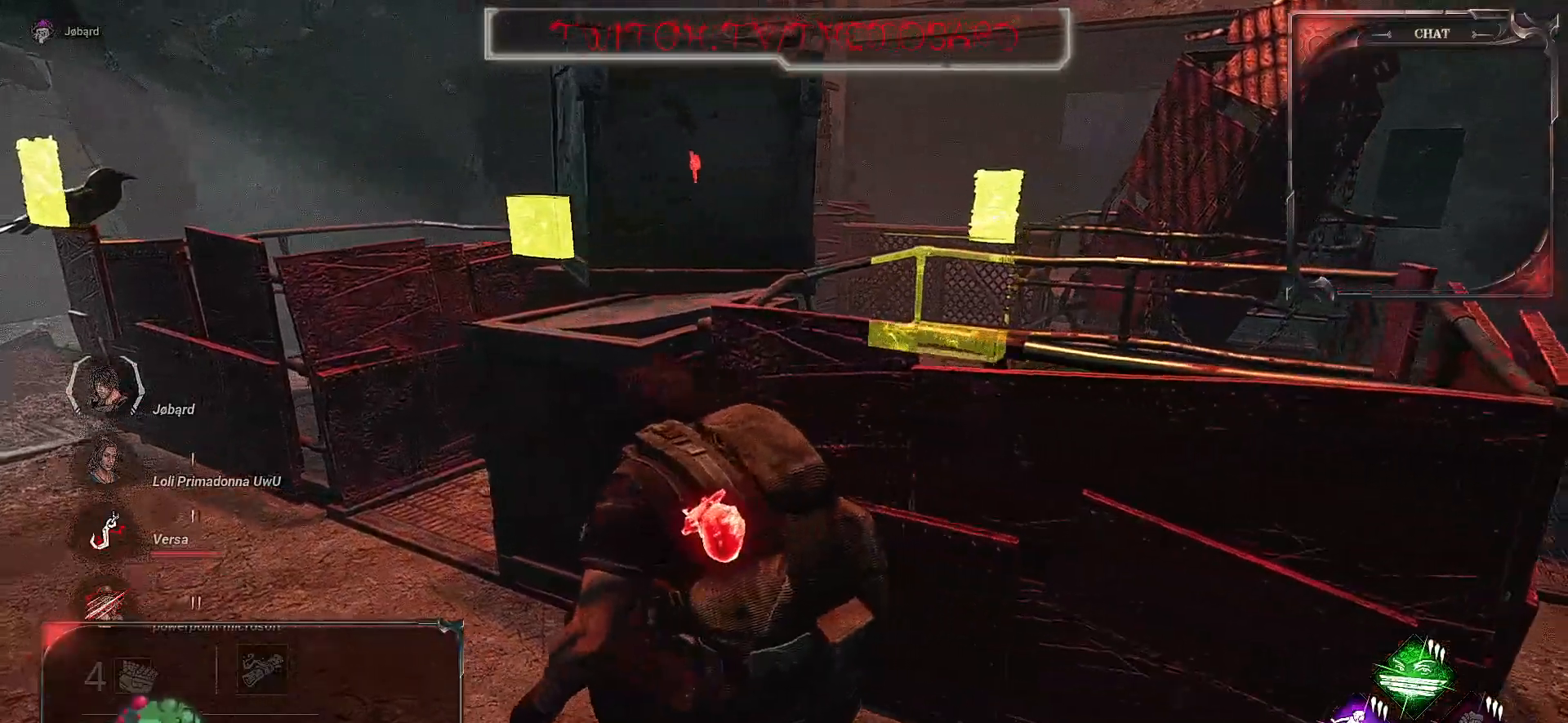
{"keys": ["ctrl", "q", "z"], "mouse": [], "events": []}
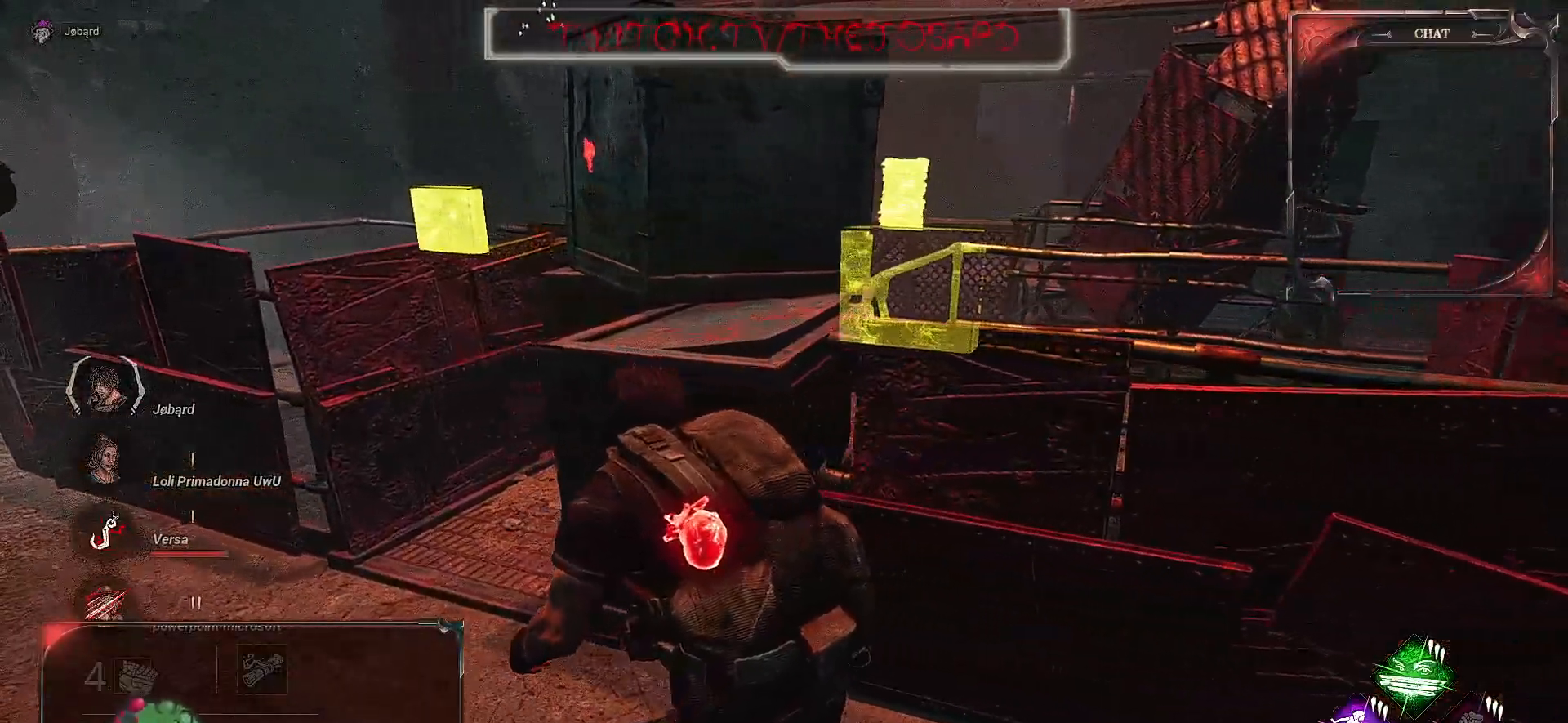
{"keys": ["ctrl", "q", "z"], "mouse": [], "events": []}
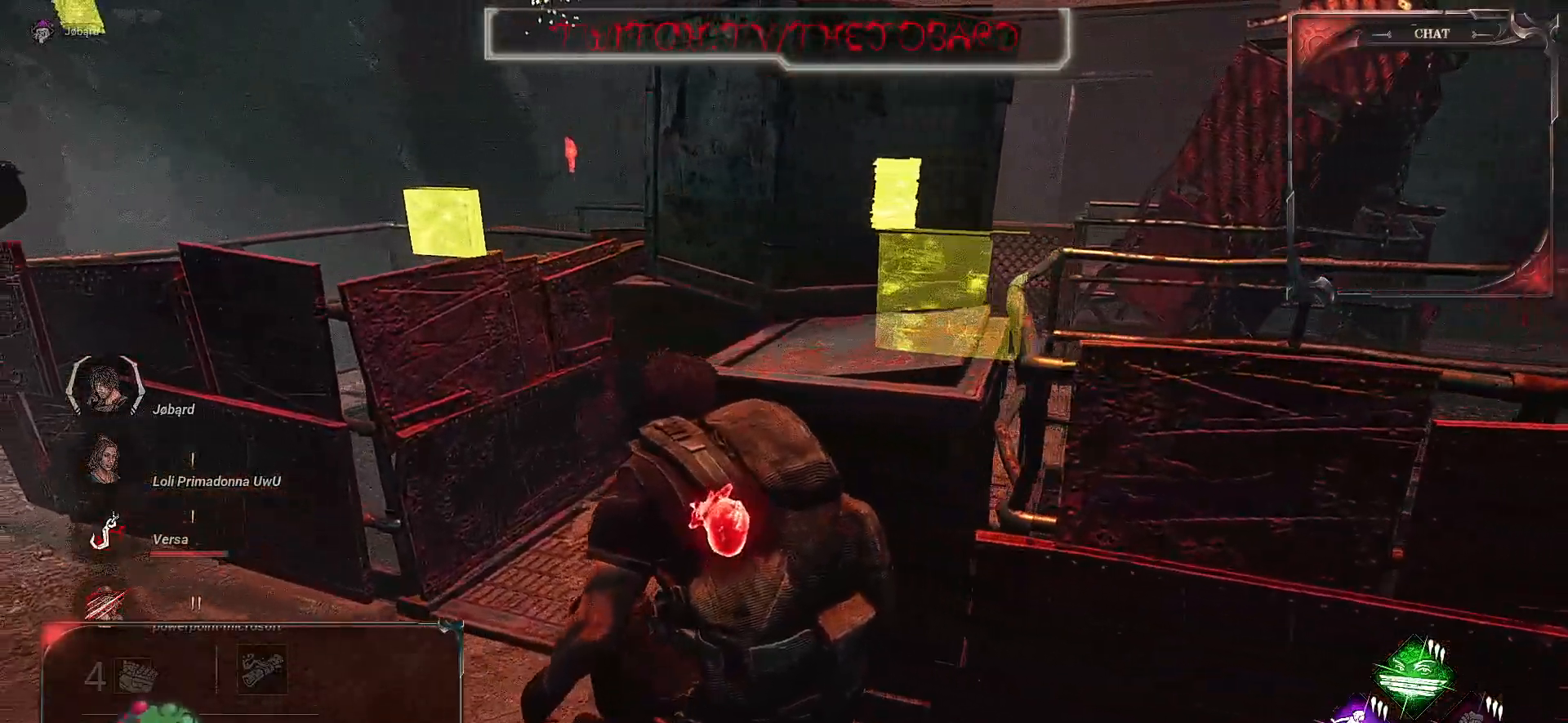
{"keys": ["ctrl", "z"], "mouse": [], "events": [[417, "q", "up"]]}
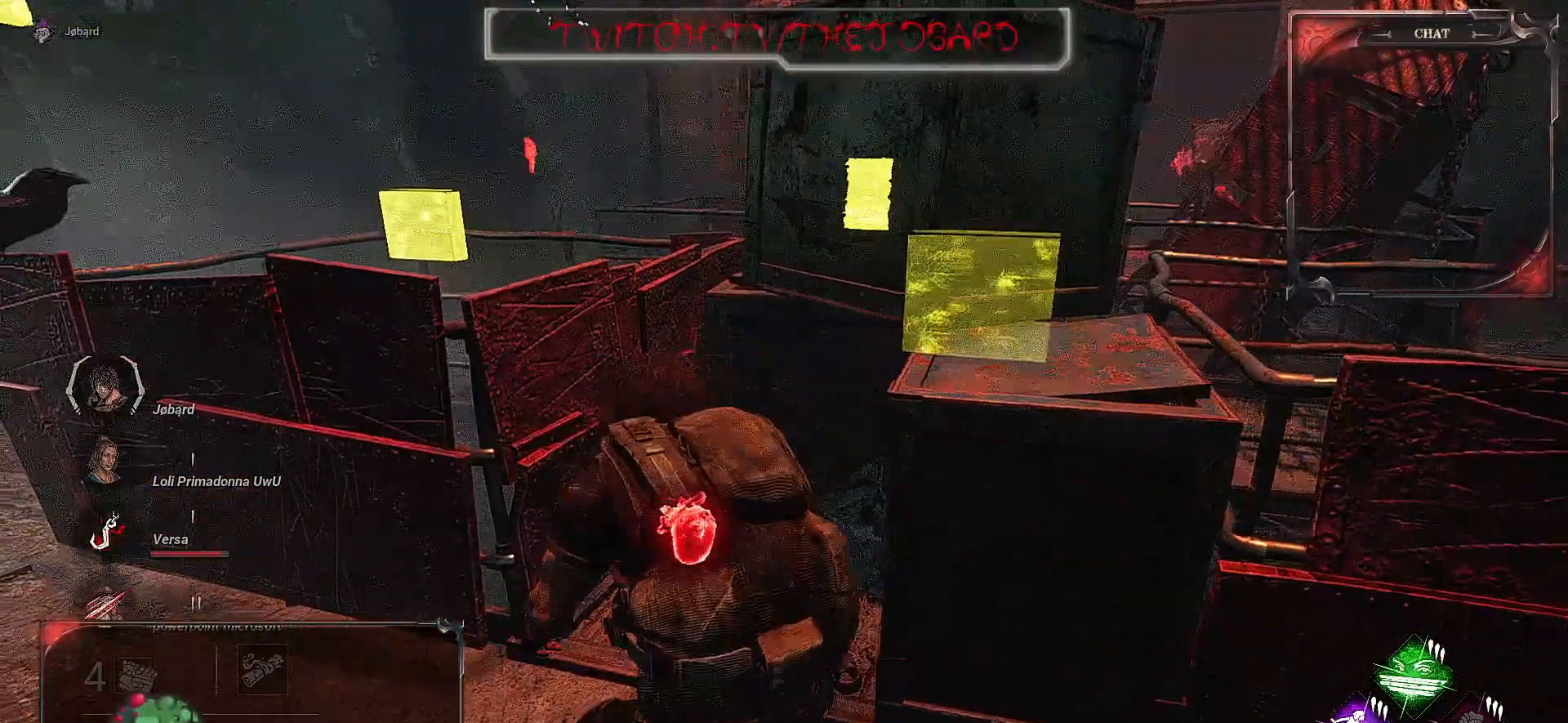
{"keys": ["ctrl", "d", "z"], "mouse": [], "events": [[467, "d", "down"]]}
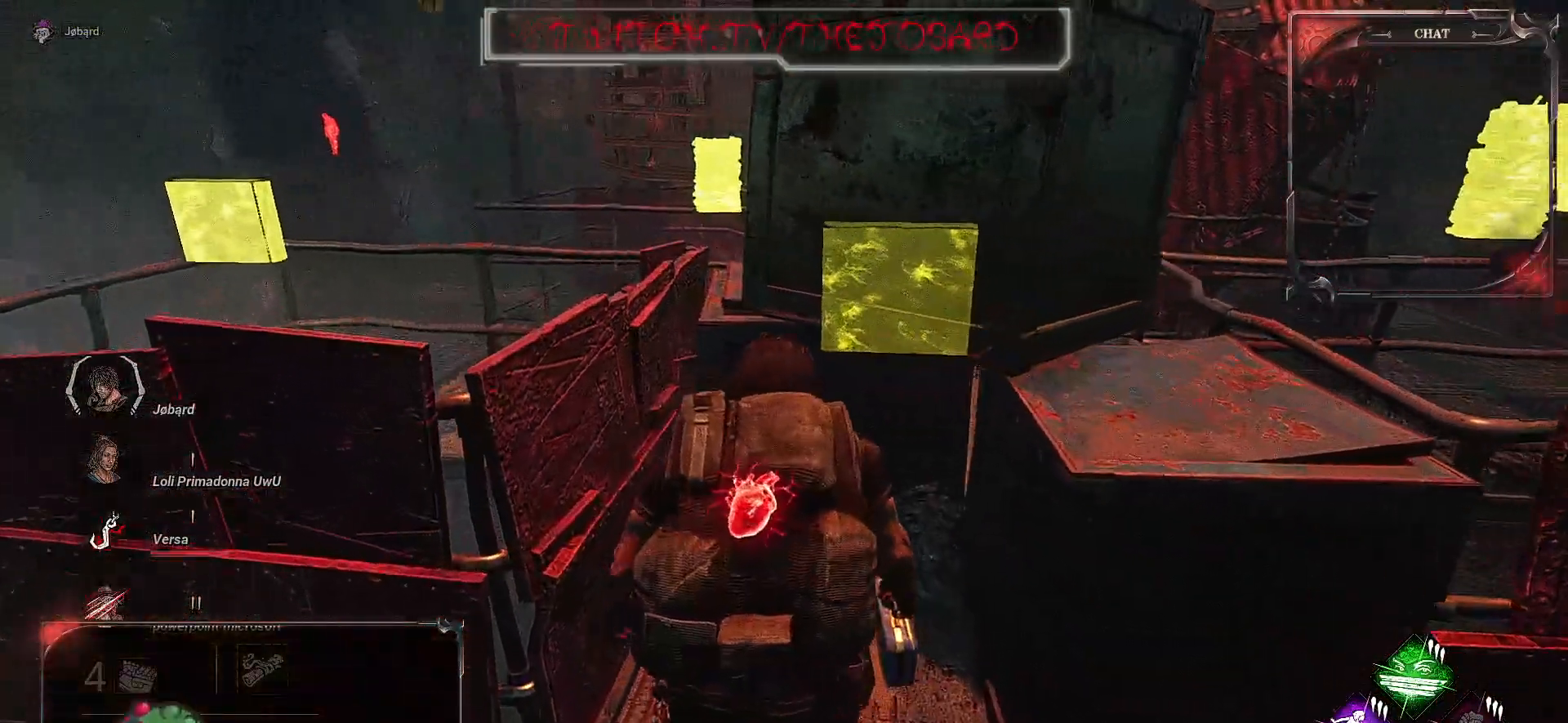
{"keys": ["ctrl"], "mouse": [], "events": [[184, "d", "up"], [450, "z", "up"]]}
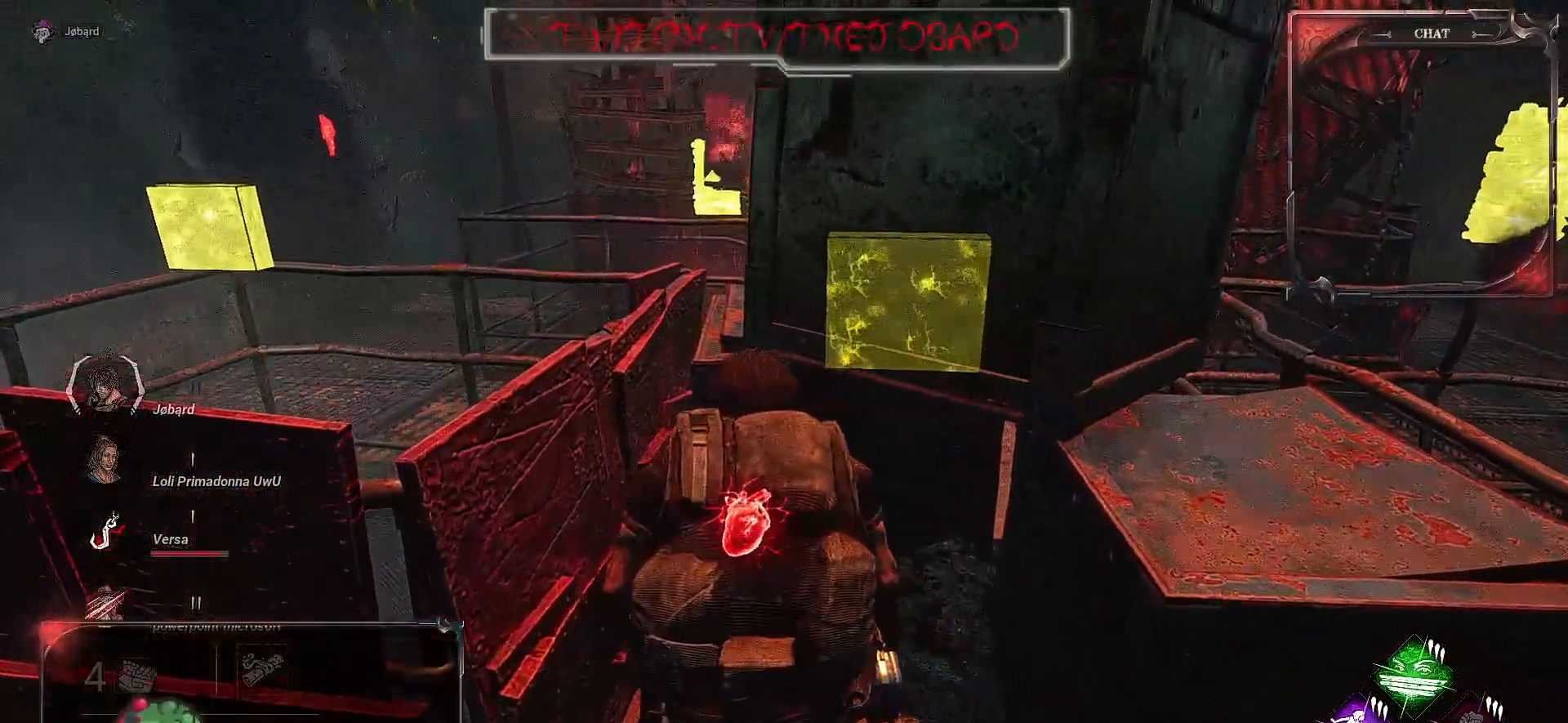
{"keys": ["ctrl"], "mouse": [], "events": []}
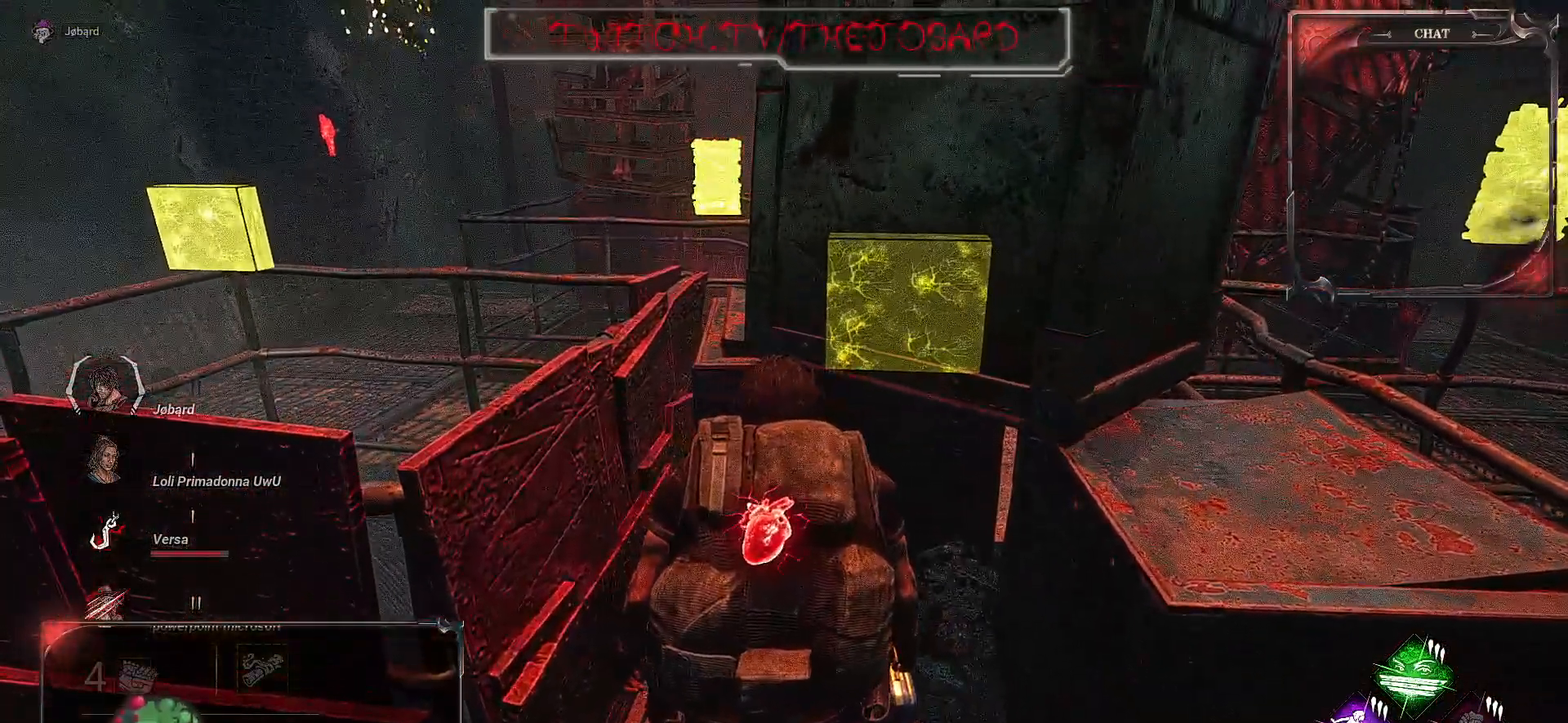
{"keys": ["ctrl"], "mouse": [], "events": []}
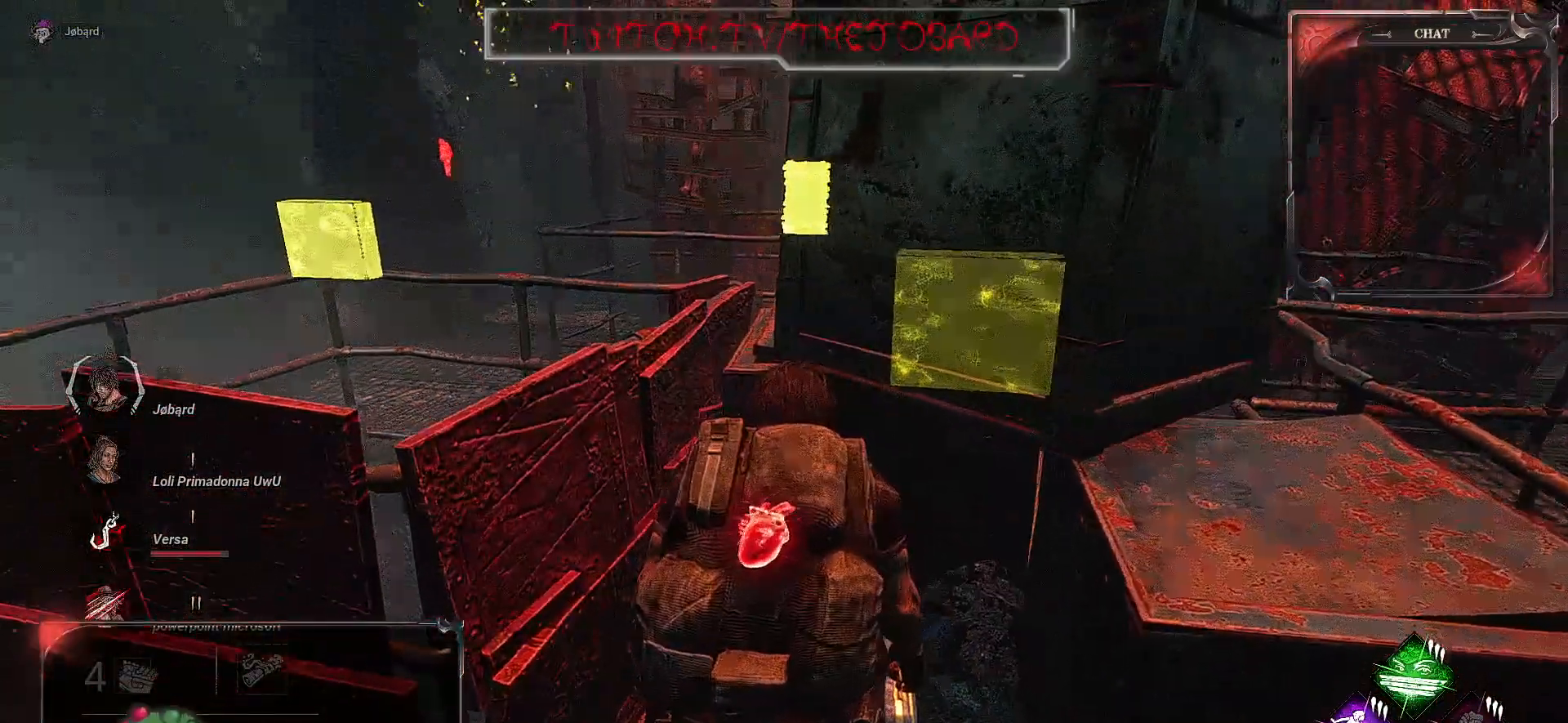
{"keys": ["ctrl"], "mouse": [], "events": []}
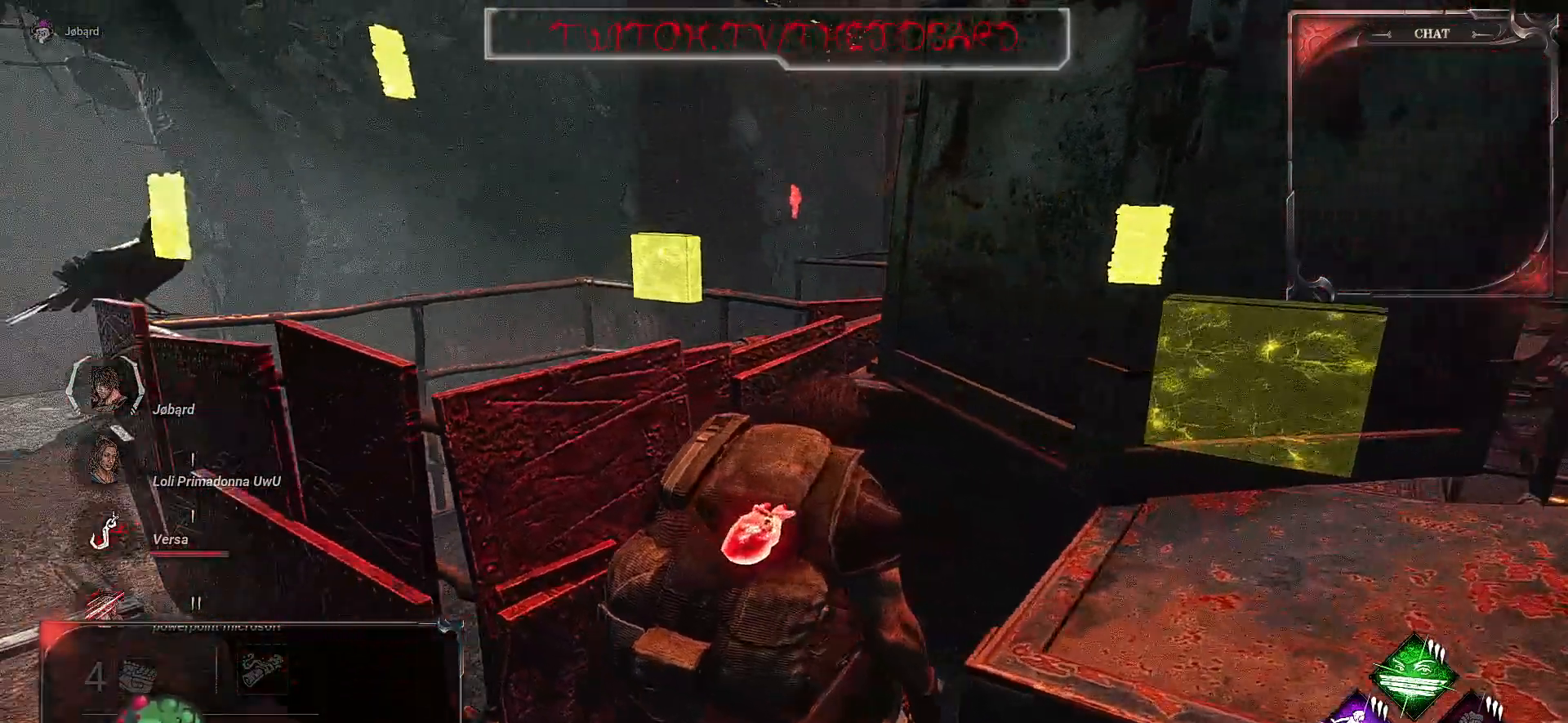
{"keys": ["ctrl"], "mouse": [], "events": []}
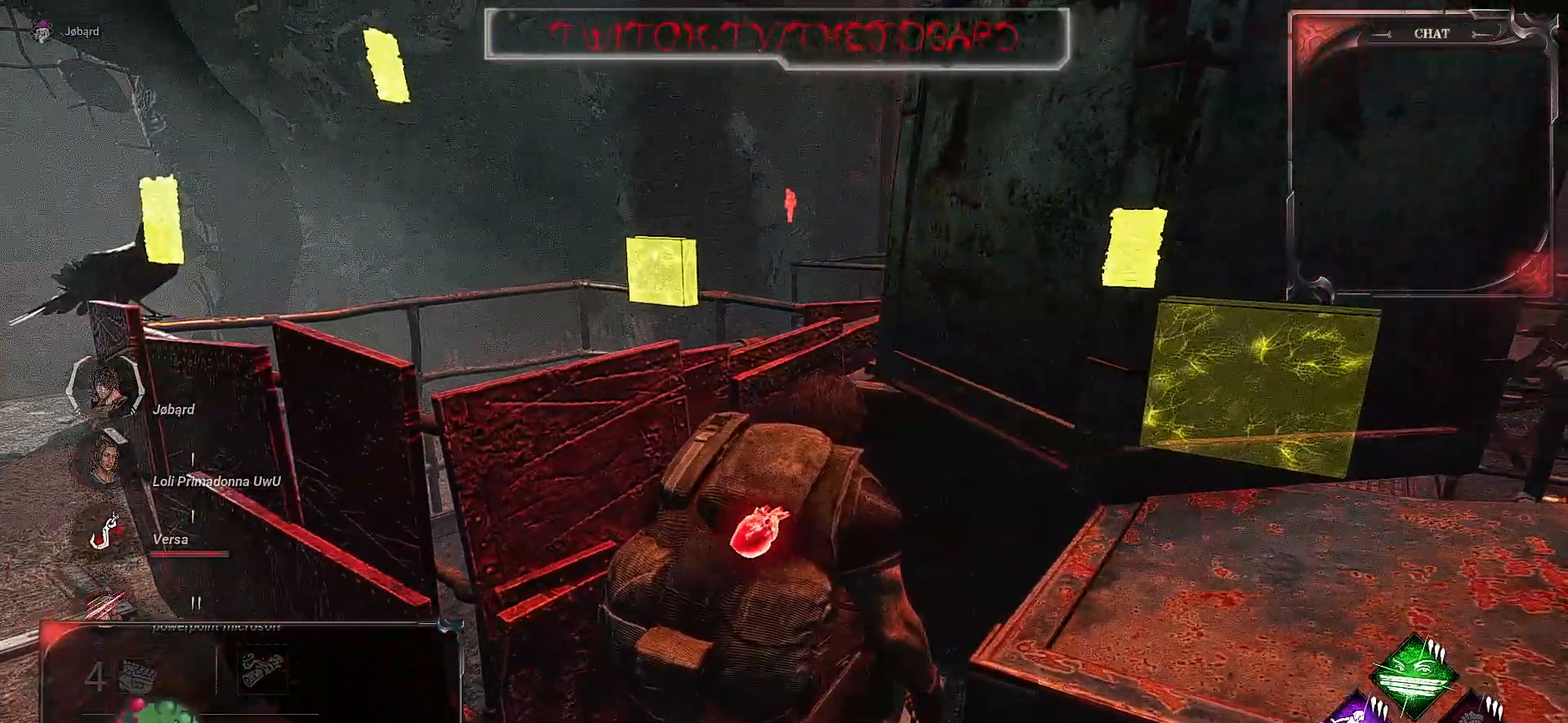
{"keys": ["ctrl"], "mouse": [], "events": []}
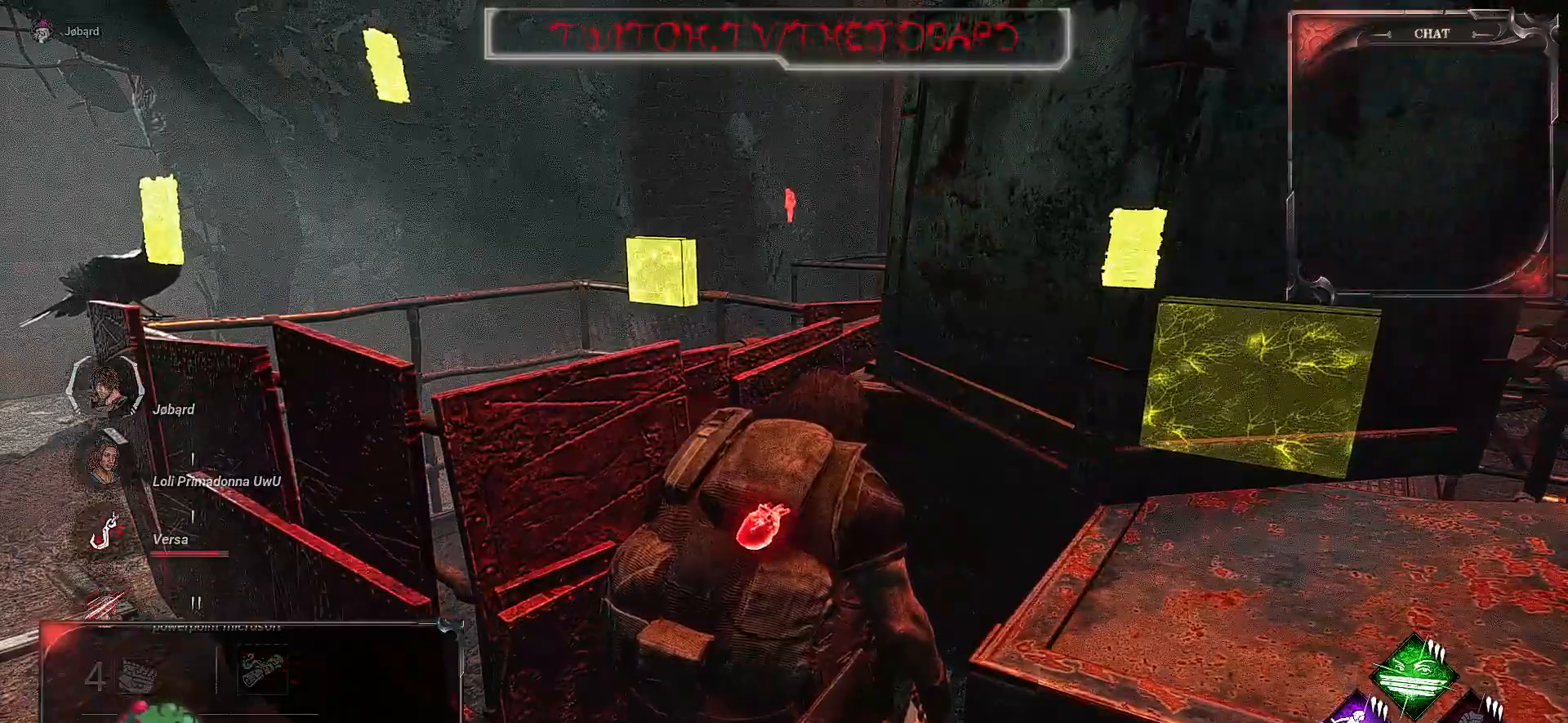
{"keys": ["ctrl"], "mouse": [], "events": []}
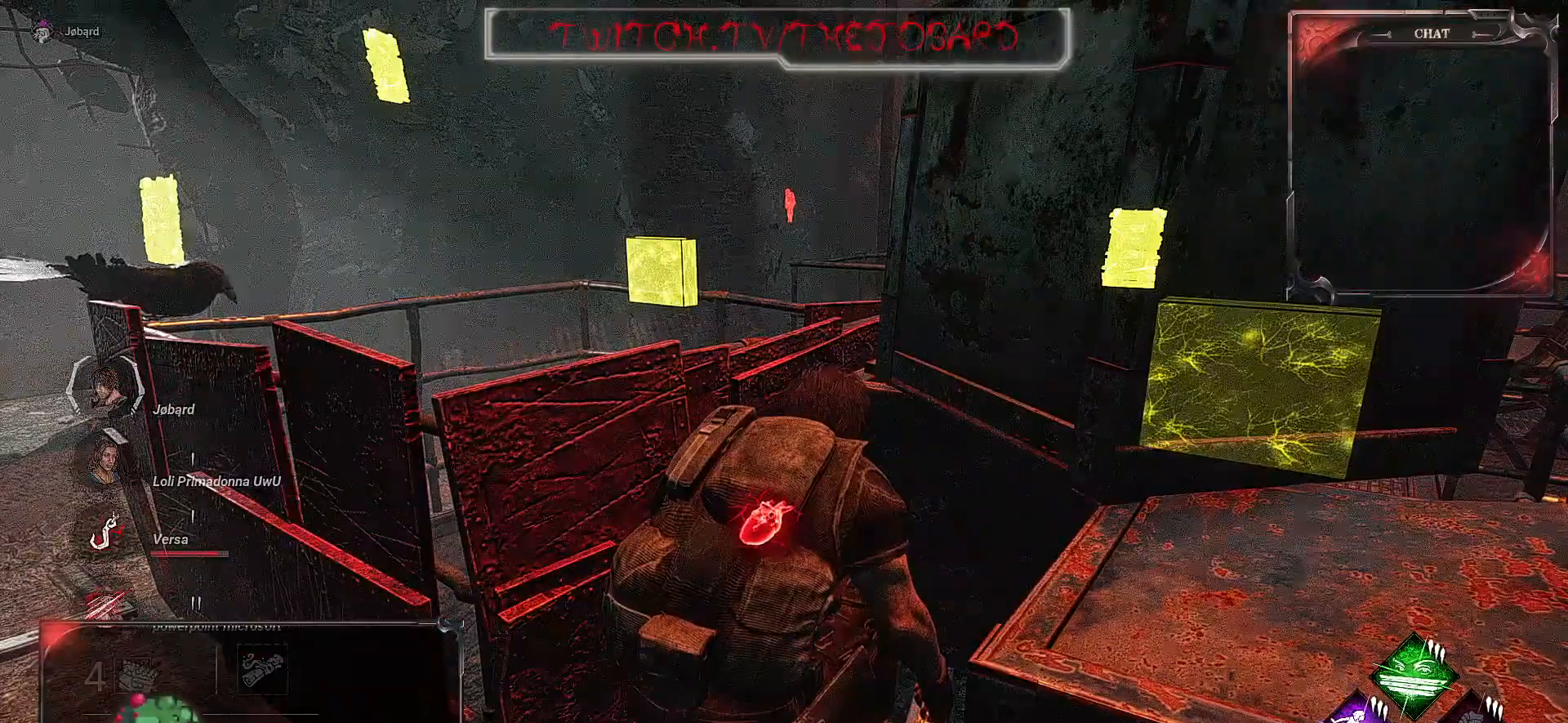
{"keys": ["ctrl"], "mouse": [], "events": []}
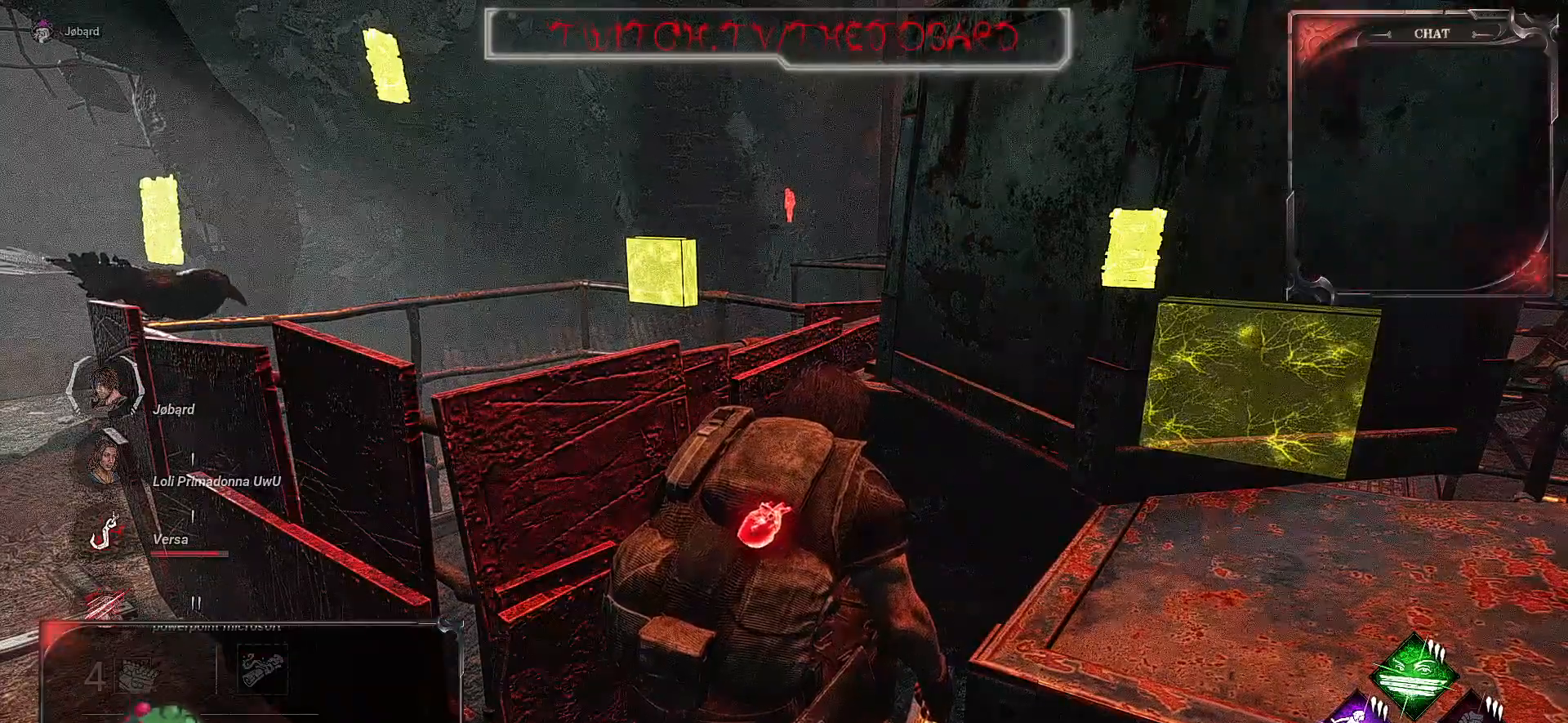
{"keys": ["ctrl"], "mouse": [], "events": []}
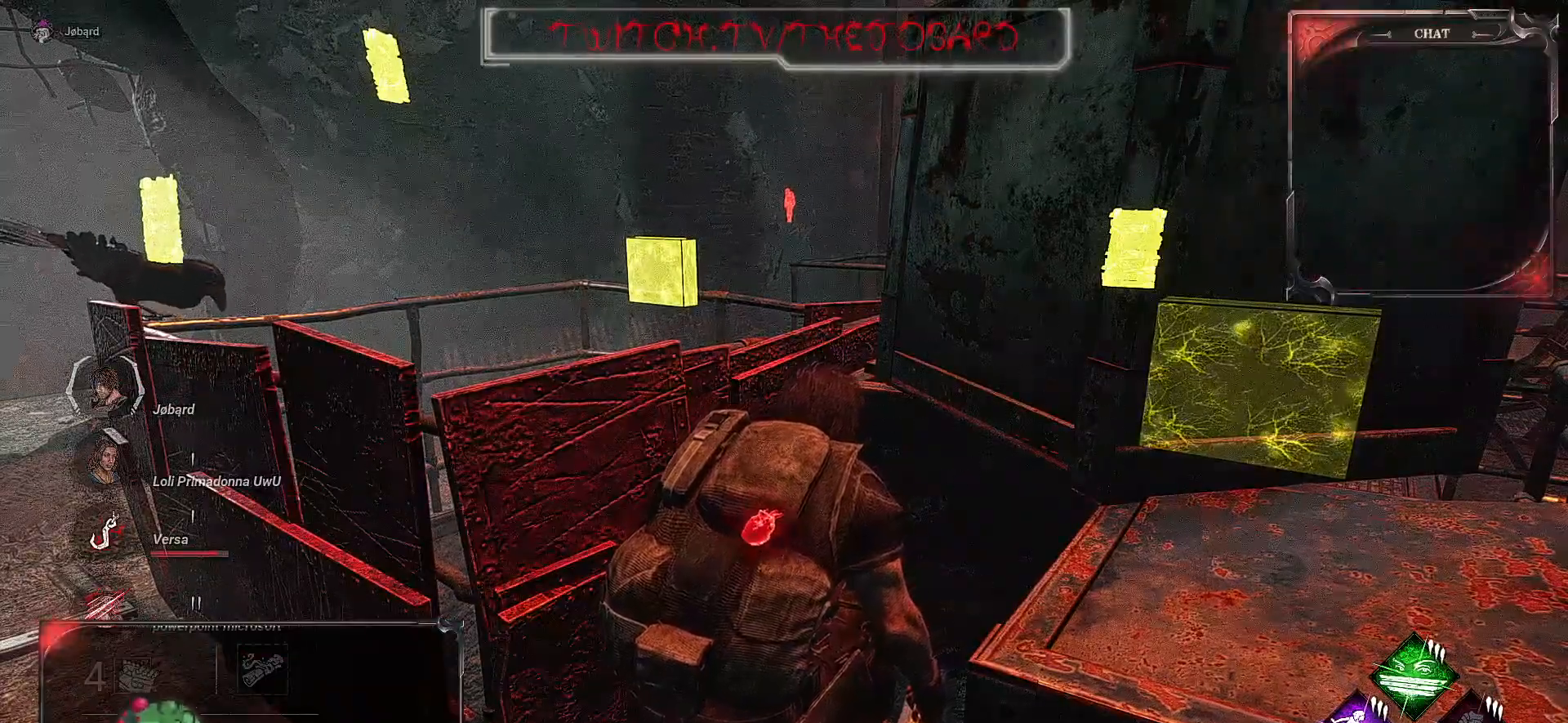
{"keys": ["ctrl"], "mouse": [], "events": []}
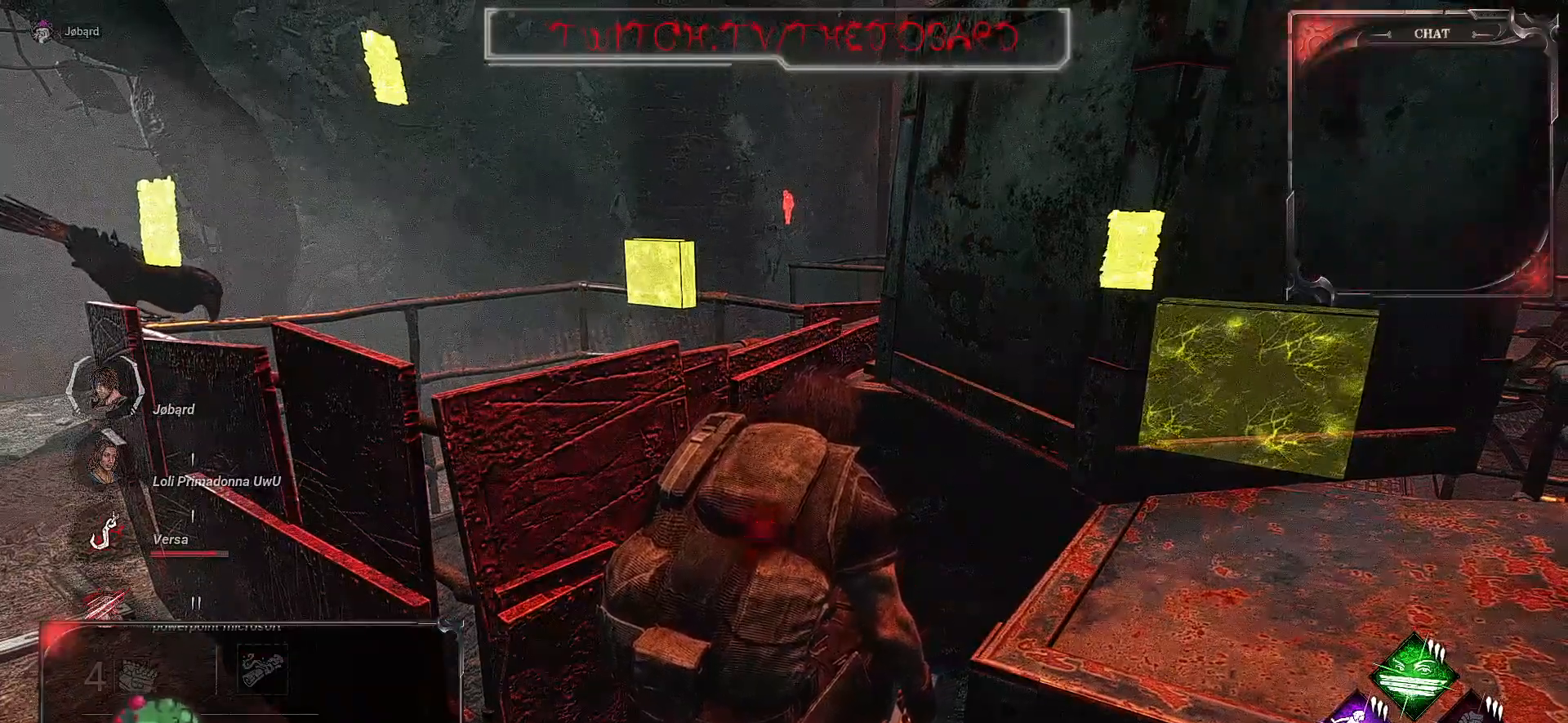
{"keys": ["ctrl"], "mouse": [], "events": []}
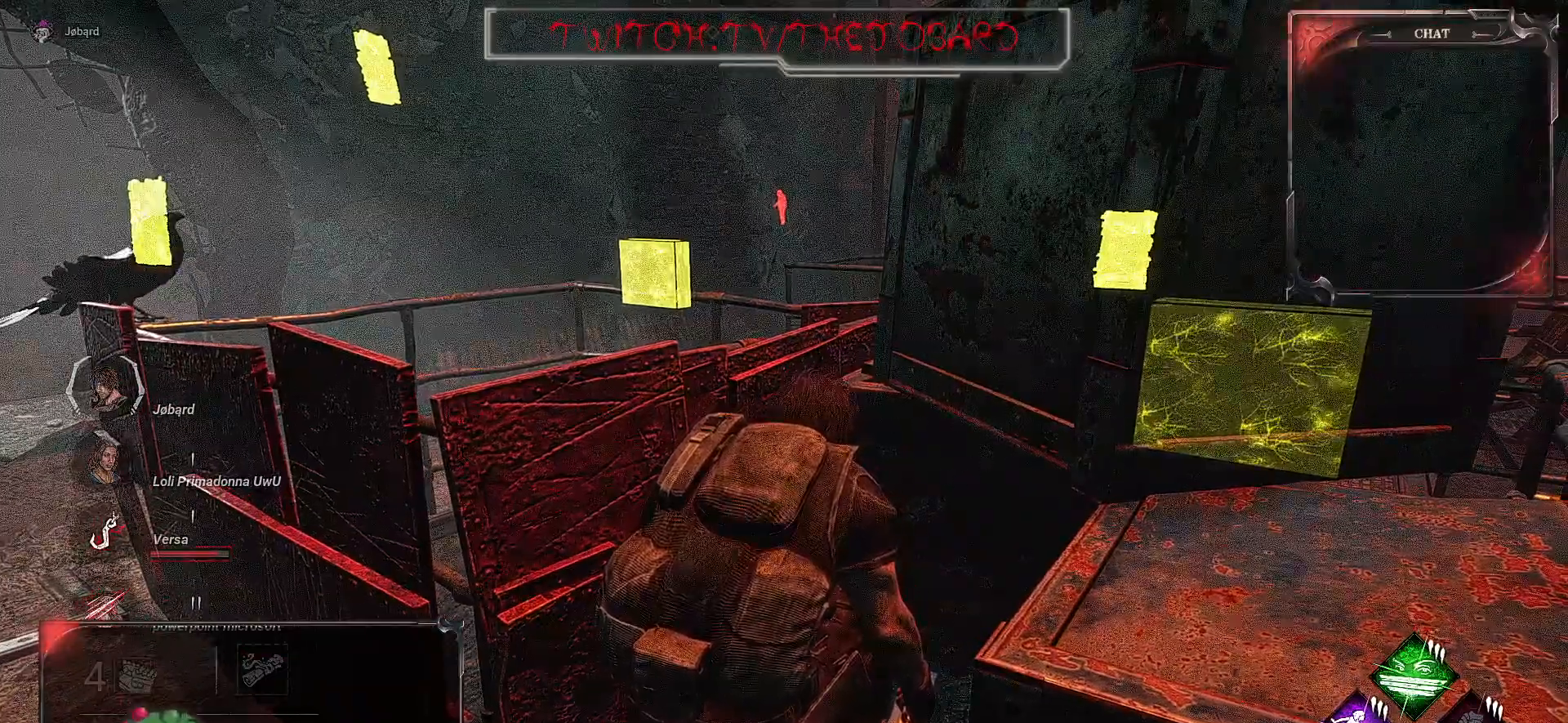
{"keys": ["ctrl"], "mouse": [], "events": []}
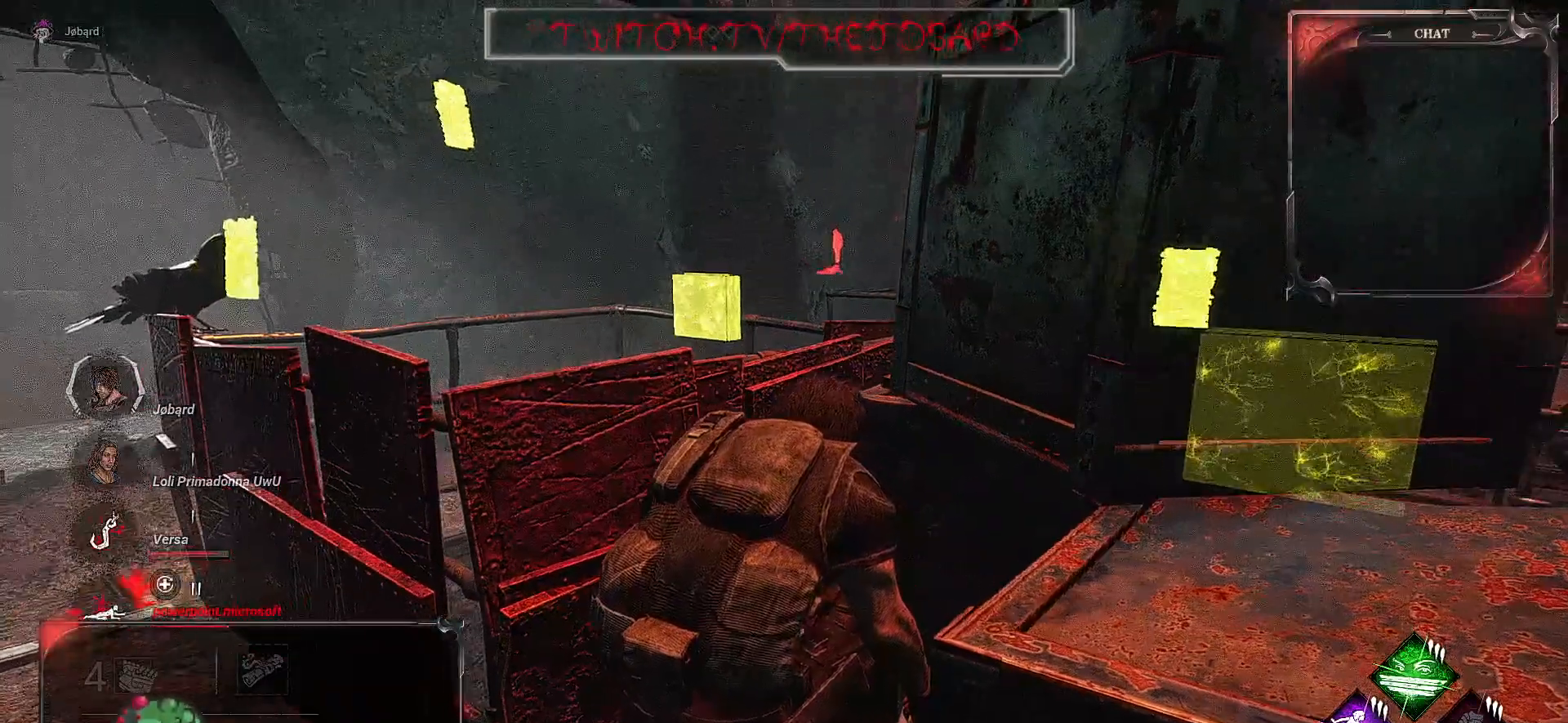
{"keys": ["ctrl"], "mouse": [], "events": []}
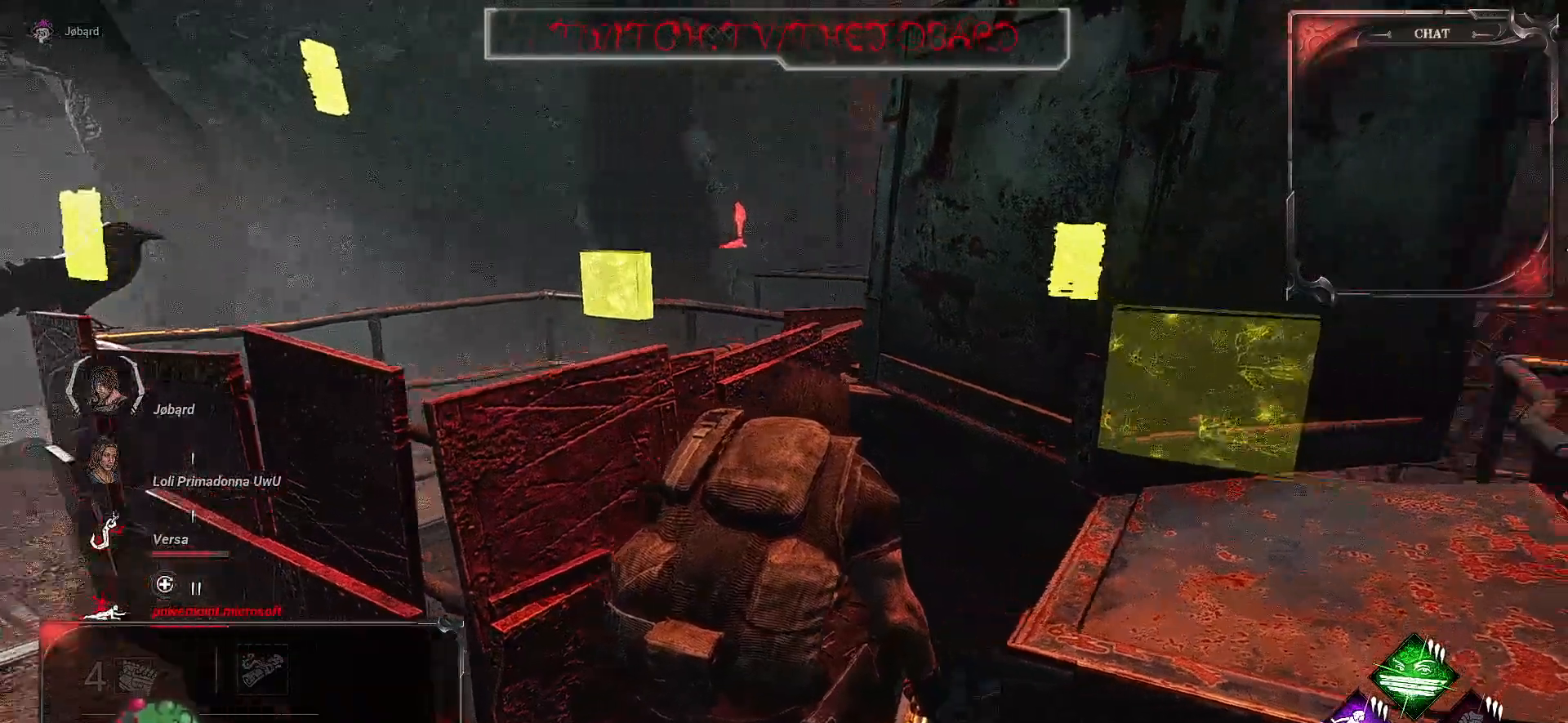
{"keys": ["ctrl"], "mouse": [], "events": []}
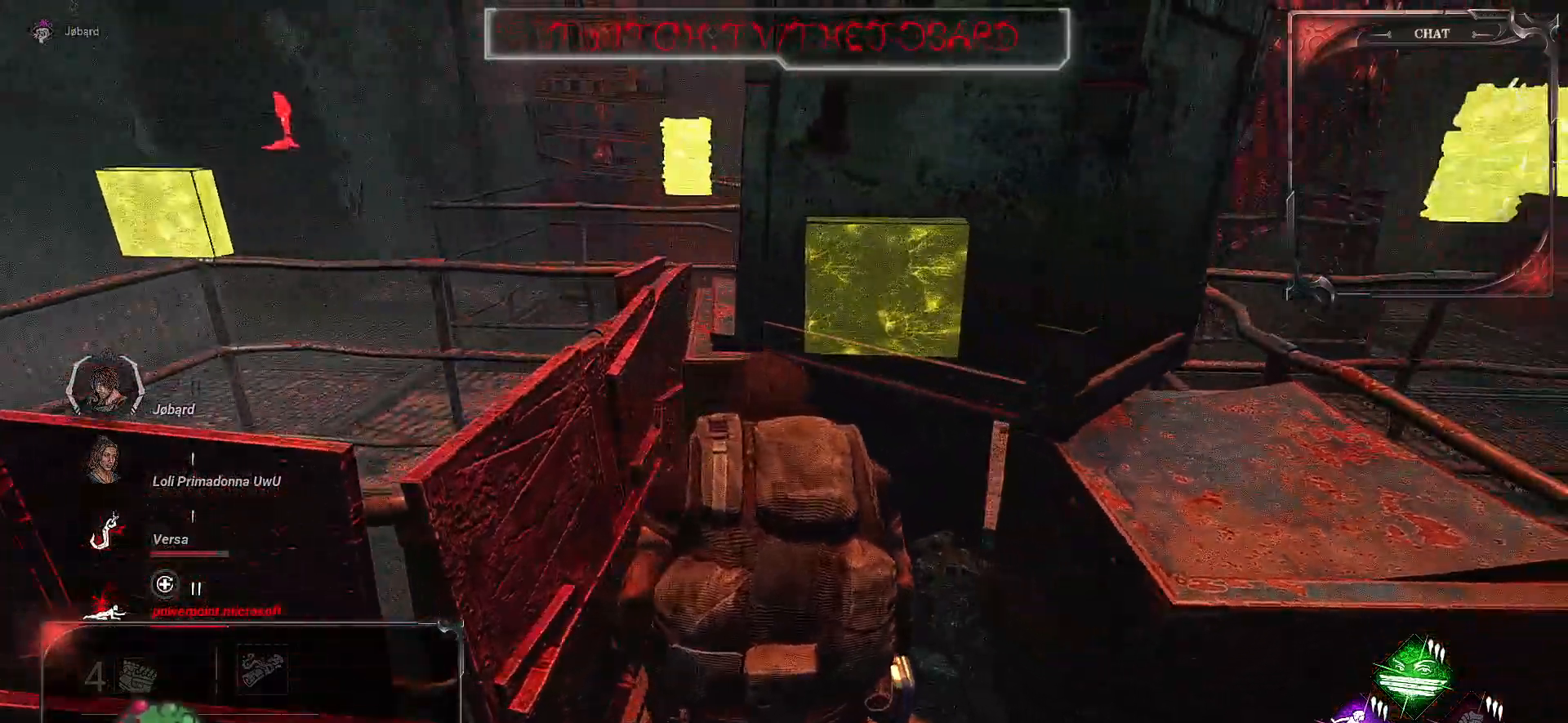
{"keys": ["ctrl"], "mouse": [], "events": []}
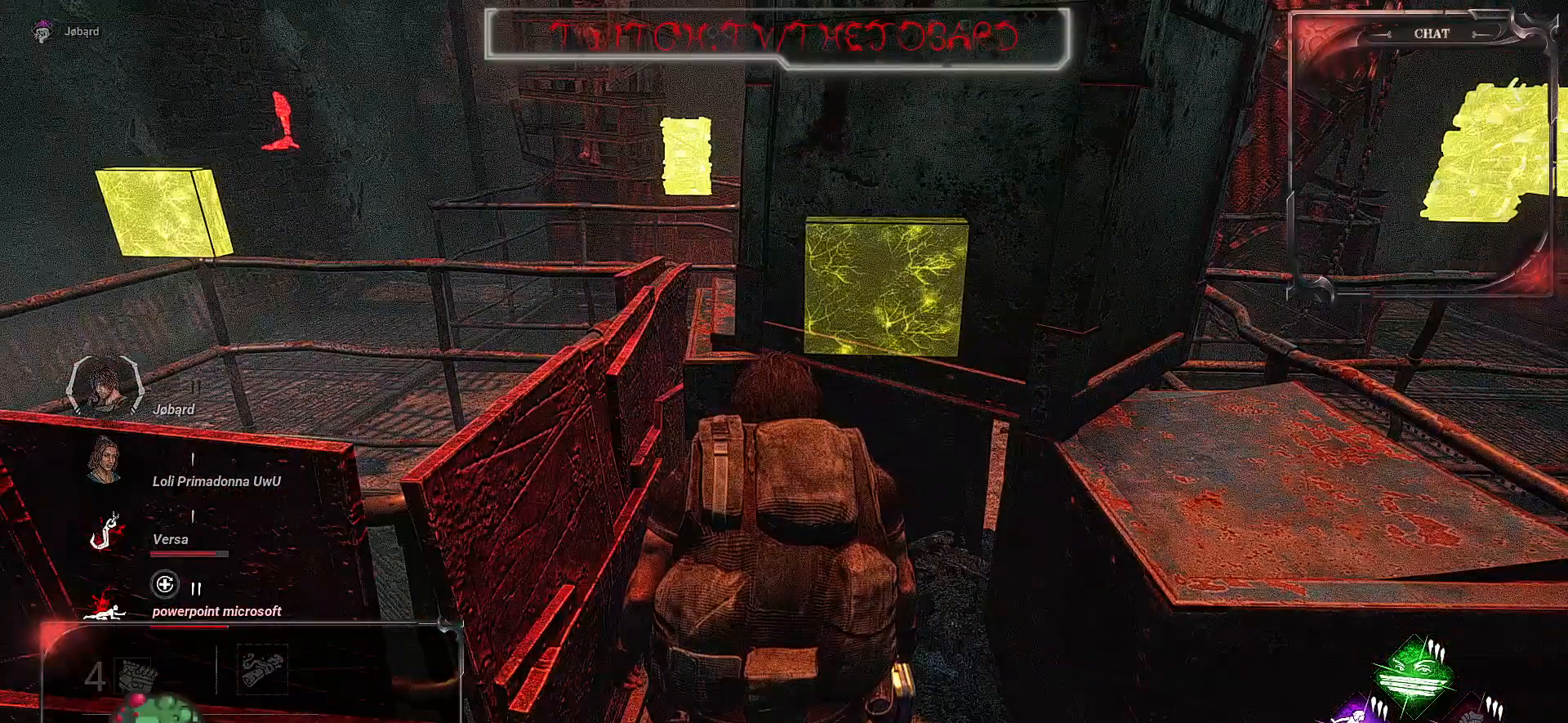
{"keys": ["ctrl"], "mouse": [], "events": [[34, "s", "down"], [400, "s", "up"]]}
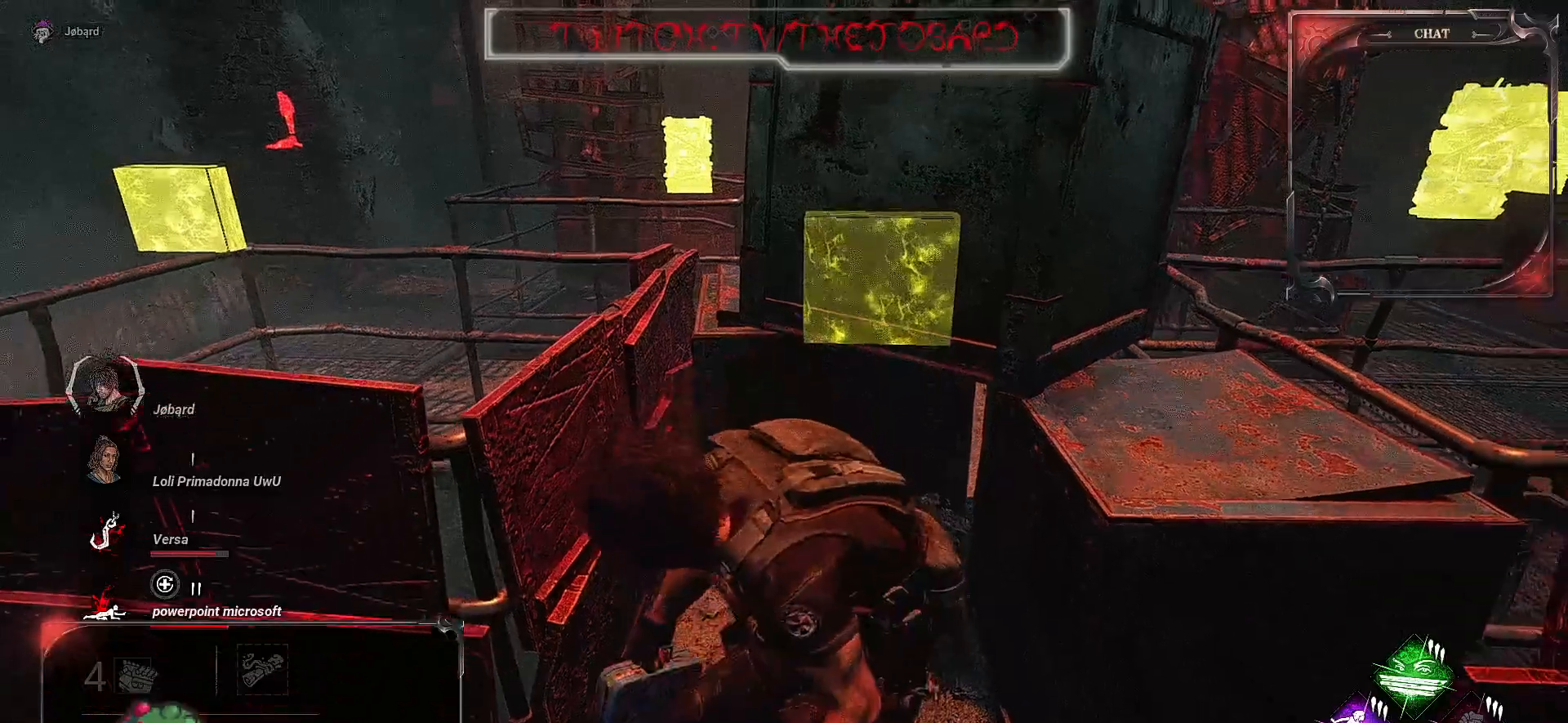
{"keys": ["ctrl", "z"], "mouse": [], "events": [[150, "z", "down"]]}
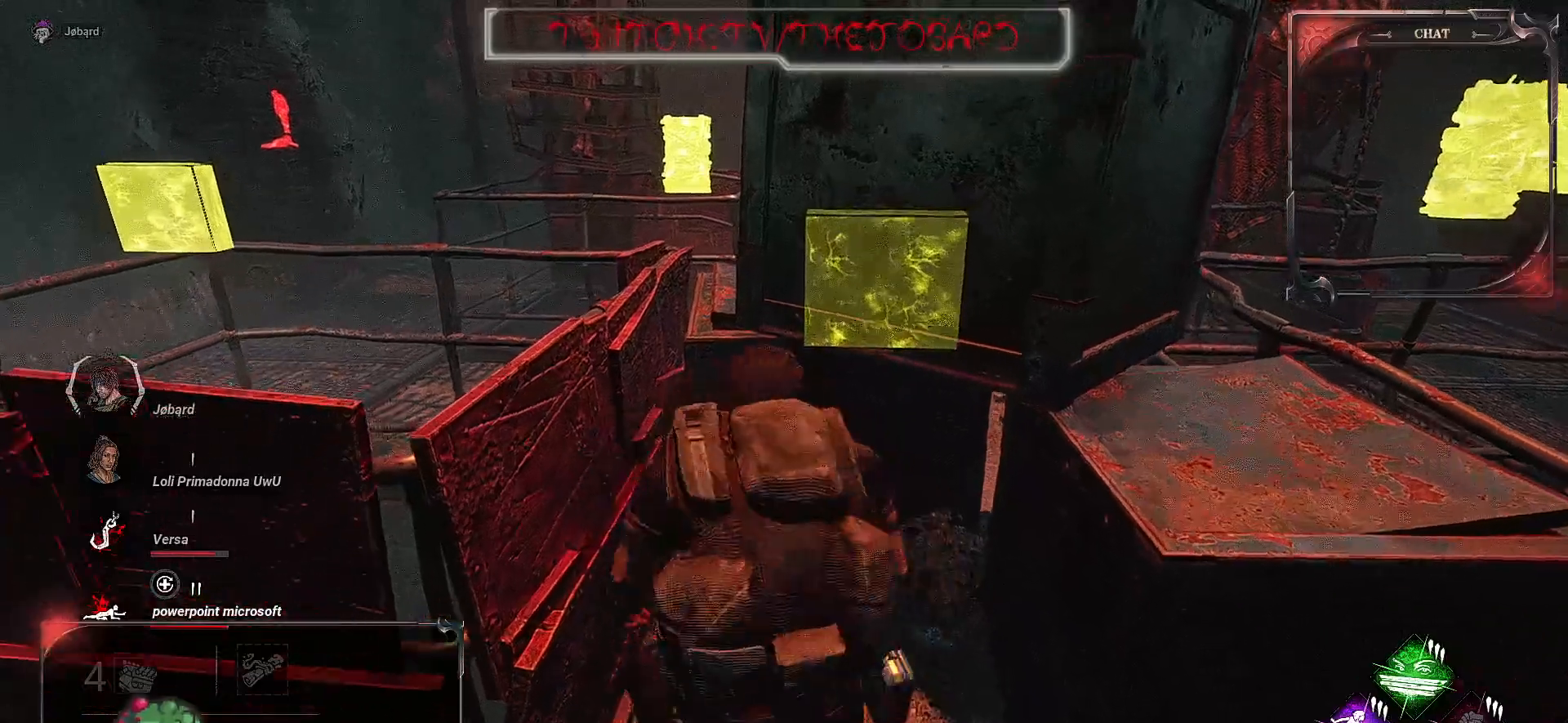
{"keys": ["ctrl"], "mouse": [], "events": [[267, "z", "up"]]}
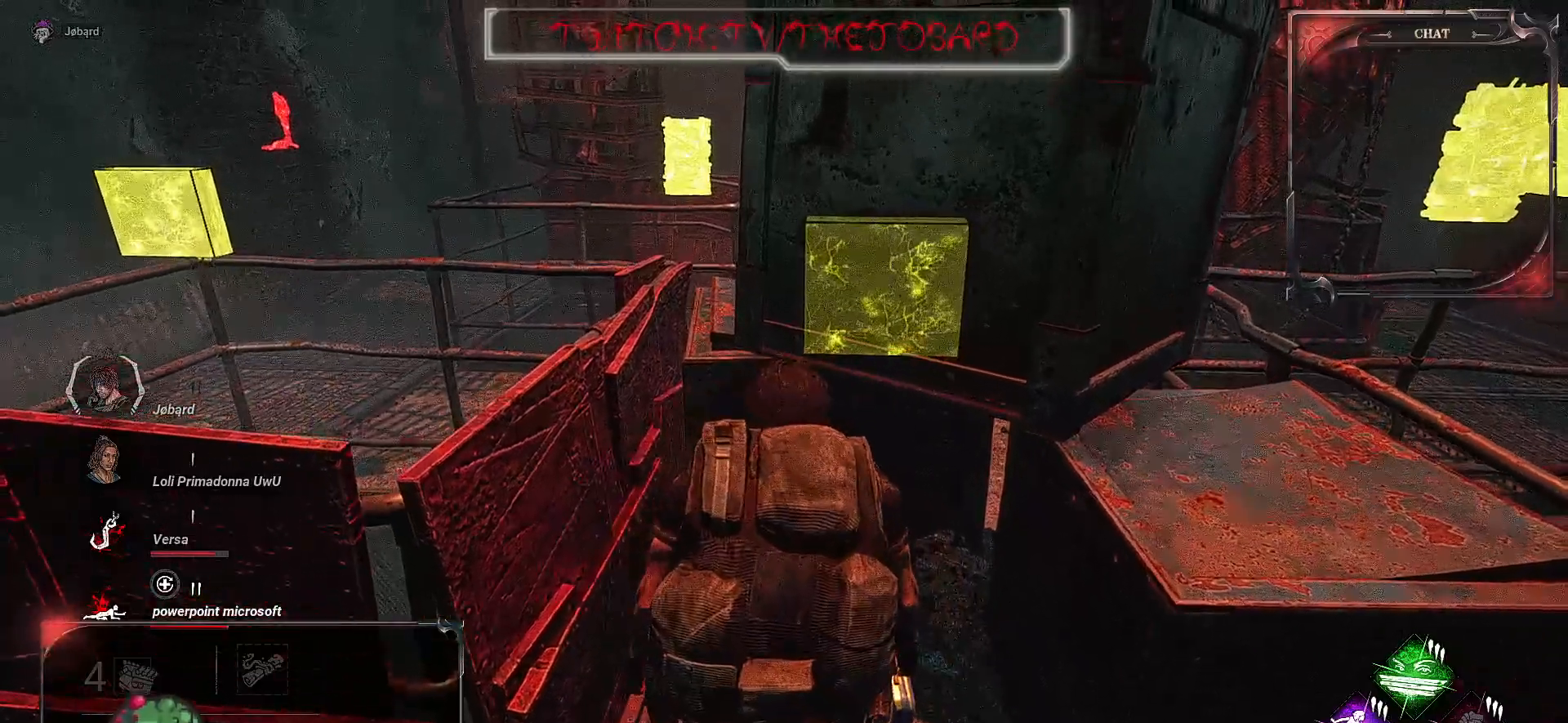
{"keys": ["ctrl"], "mouse": [], "events": []}
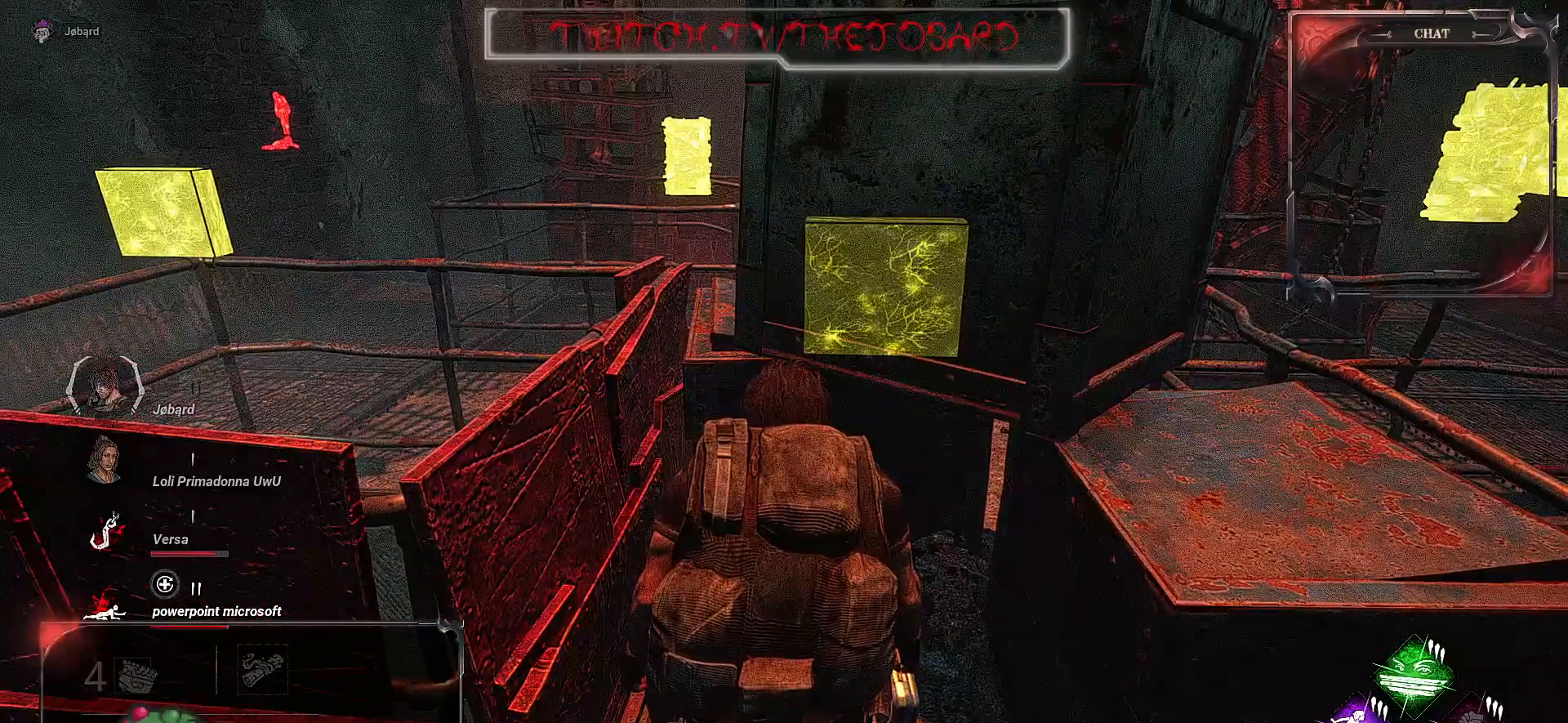
{"keys": ["ctrl"], "mouse": [], "events": []}
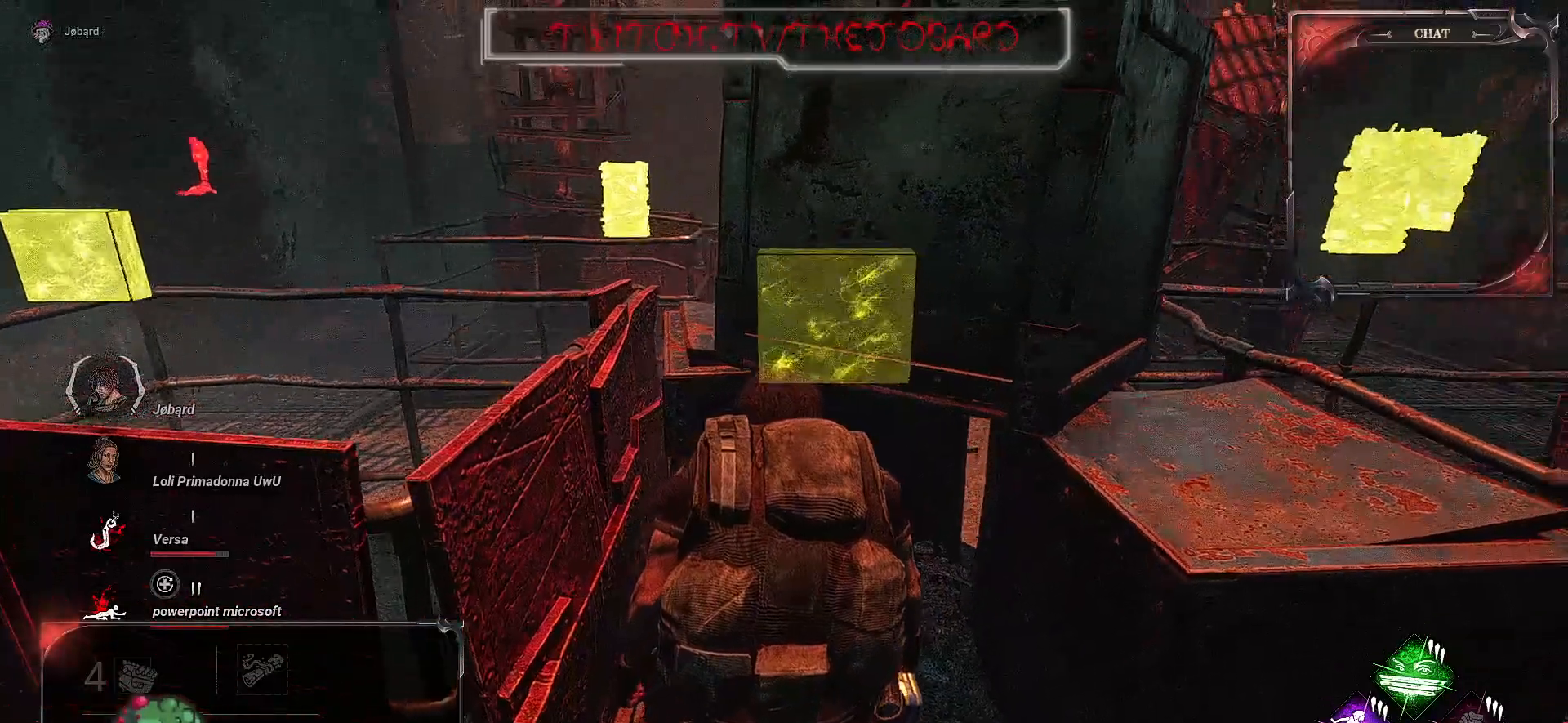
{"keys": ["ctrl"], "mouse": [], "events": []}
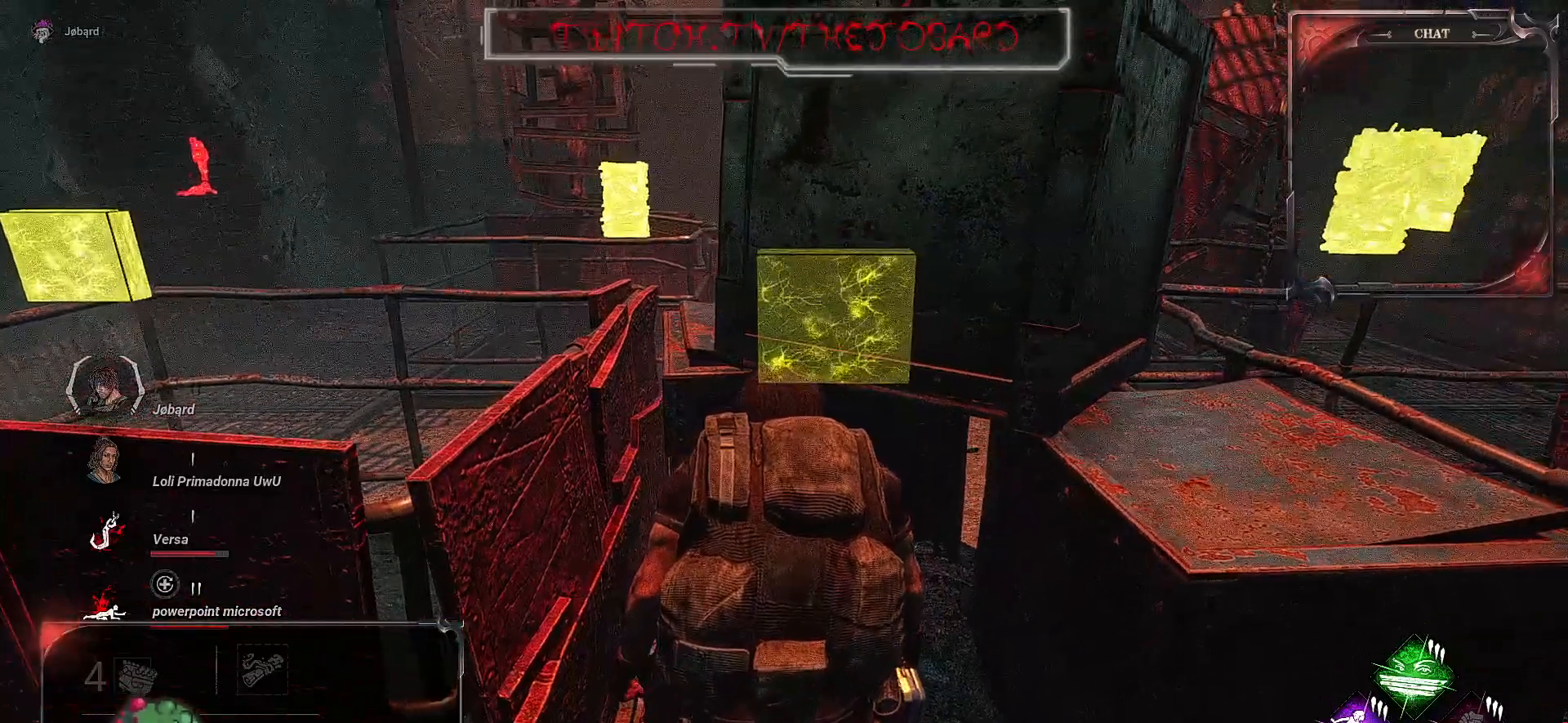
{"keys": ["ctrl"], "mouse": [], "events": []}
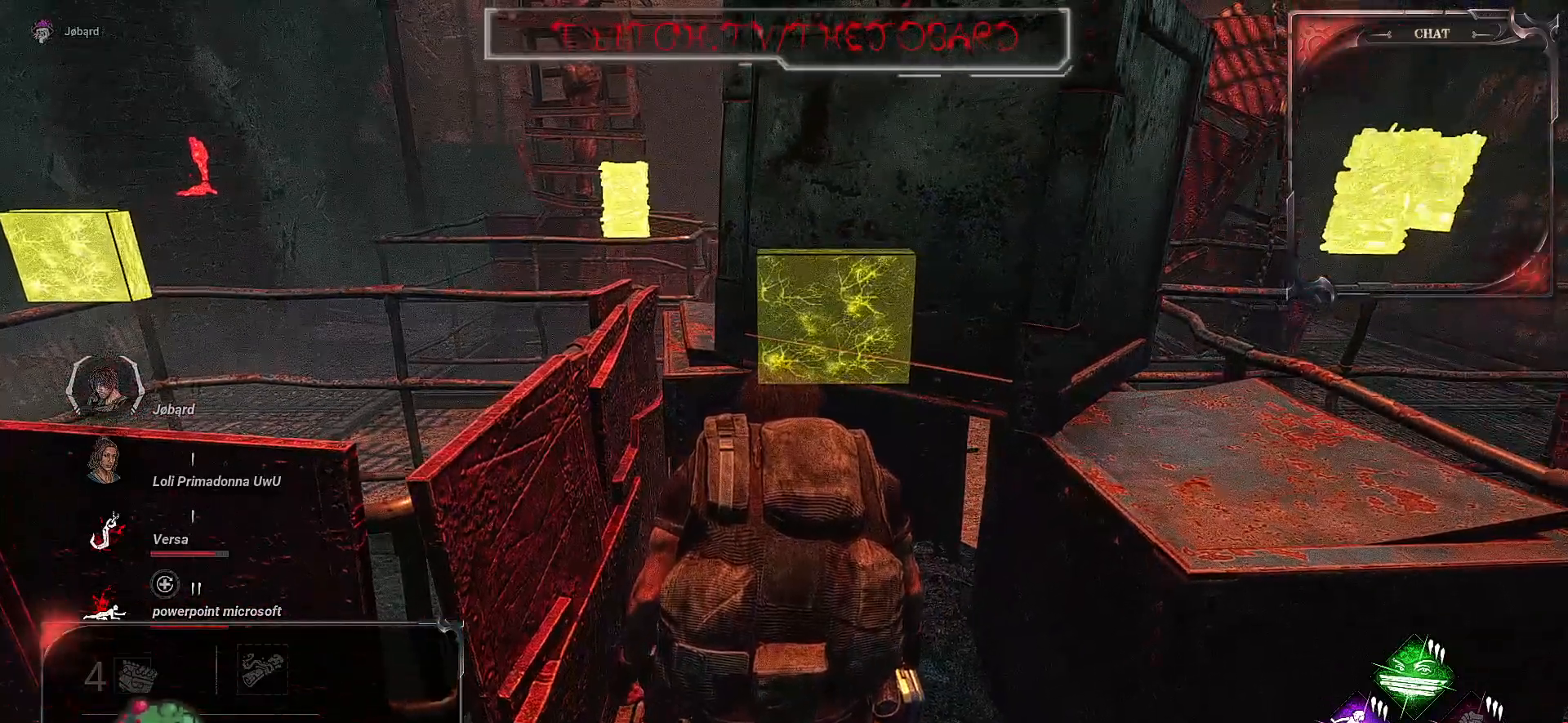
{"keys": ["ctrl"], "mouse": [], "events": []}
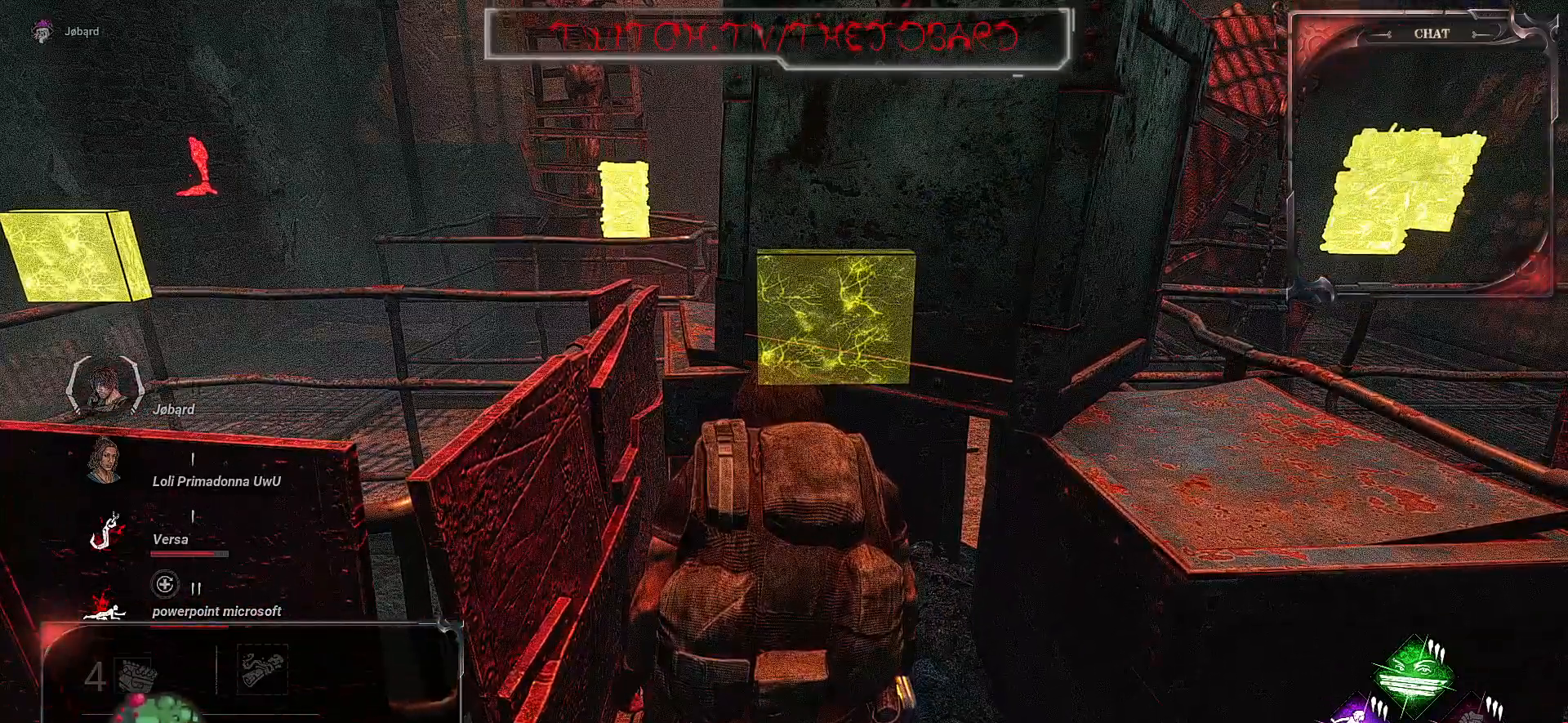
{"keys": ["ctrl"], "mouse": [], "events": []}